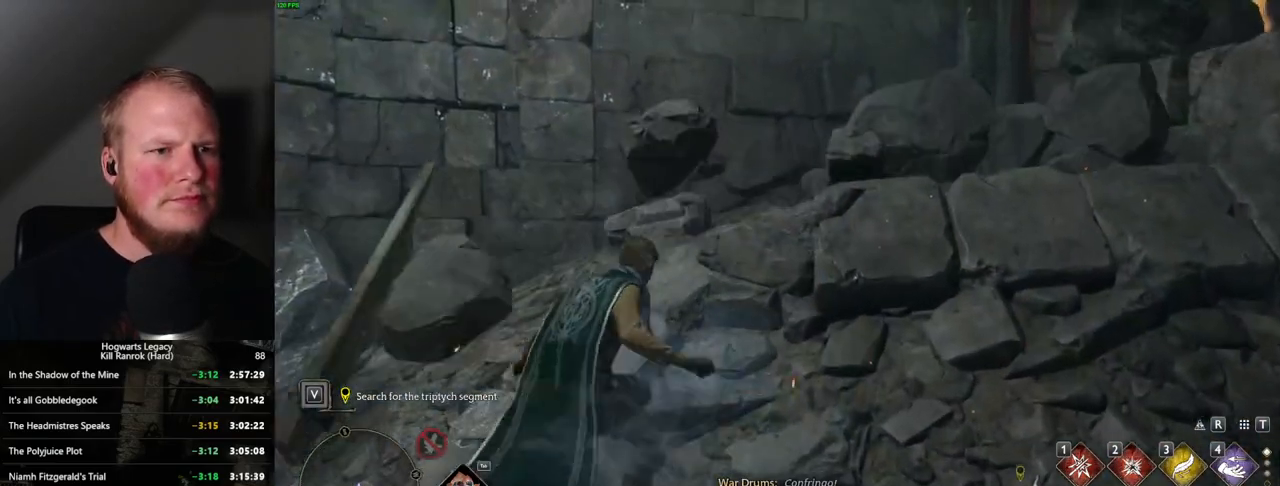
Gameplay with keyboard and mouse; each line is a JSON object with the keys and mouse buttons held at the frame after it. "events" lists presses ("down") and releases ("up") of ".", "/", "0", "1", "2", "3", "4", "5", "6", "7", "8", "9", "a", "alt_l", "alt_r", "b", "backslash", "backspace", "c", "caps_lock", "comma", "ctrl_l", "ctrl_r", "d", "e", "equals", "escape", "f", "f1", "f10", "f11", "f12", "f2", "f3", "f4", "f5", "f6", "f7", "f8", "f9", "g", "h", "i", "j", "k", "l", "lbracket", "m", "minus", "n", "o", "p", "q", "quote", "r", "rbracket", "return", "s", "semicolon", "shift_l", "shift_r", "space", "super", "t", "tab", "tilde", "u", "v", "w", "x", "y", "z", "mouse_left", "mouse_wheel", "mouse_right", "mouse_mb4" and "mouse_mb5" between this image and that frame as [ms after this image, input, new state], when the widget could be followed in between. "mouse_left", "mouse_wheel", "mouse_right", "mouse_mb4", "mouse_mb5" = the "left", "wheel", "right", "mb4", "mb5" buttons of the "mouse" list. No other keys are recorded. "wheel" means that the mouse wheel is clicked or scrolled. Mouse movement is not recorded.
{"keys": ["space", "w"], "mouse": [], "events": []}
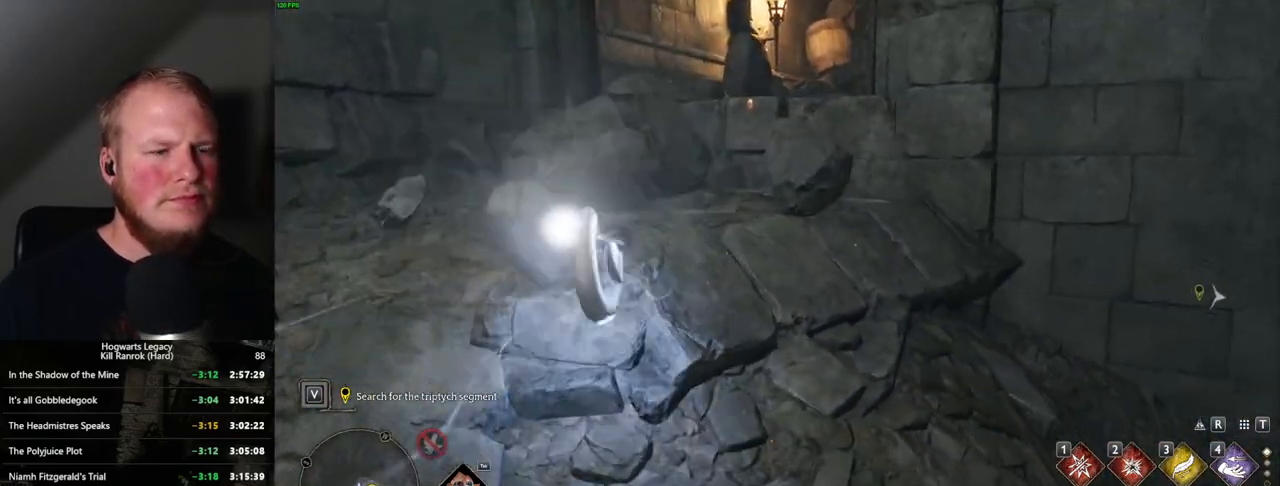
{"keys": ["d", "w"], "mouse": [], "events": [[67, "space", "up"], [284, "mouse_mb5", "down"], [434, "d", "down"], [484, "mouse_mb5", "up"]]}
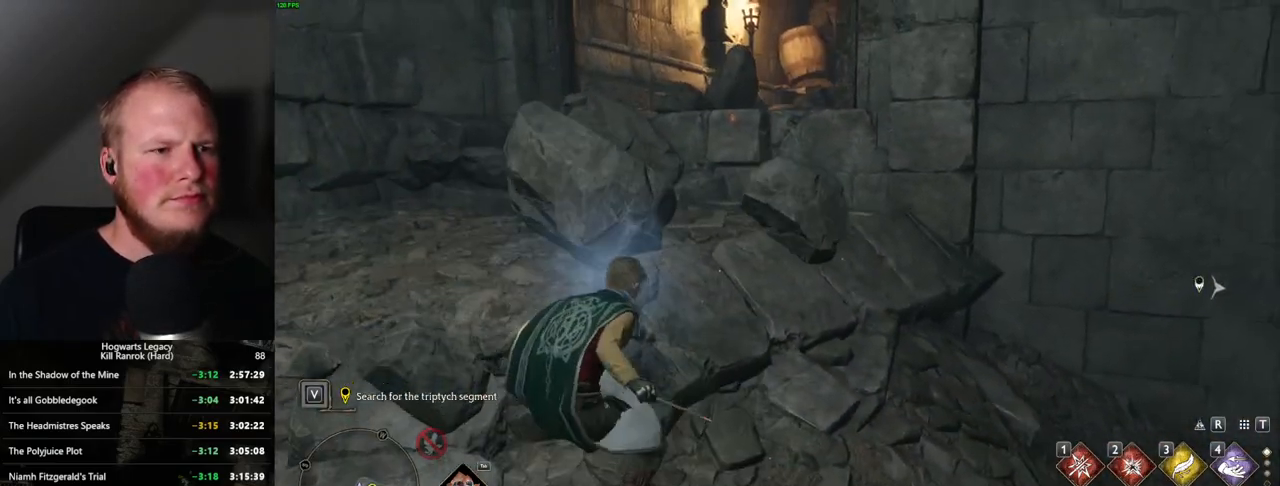
{"keys": ["d", "w"], "mouse": [], "events": [[167, "mouse_mb5", "down"], [234, "d", "up"], [334, "mouse_mb5", "up"], [484, "d", "down"]]}
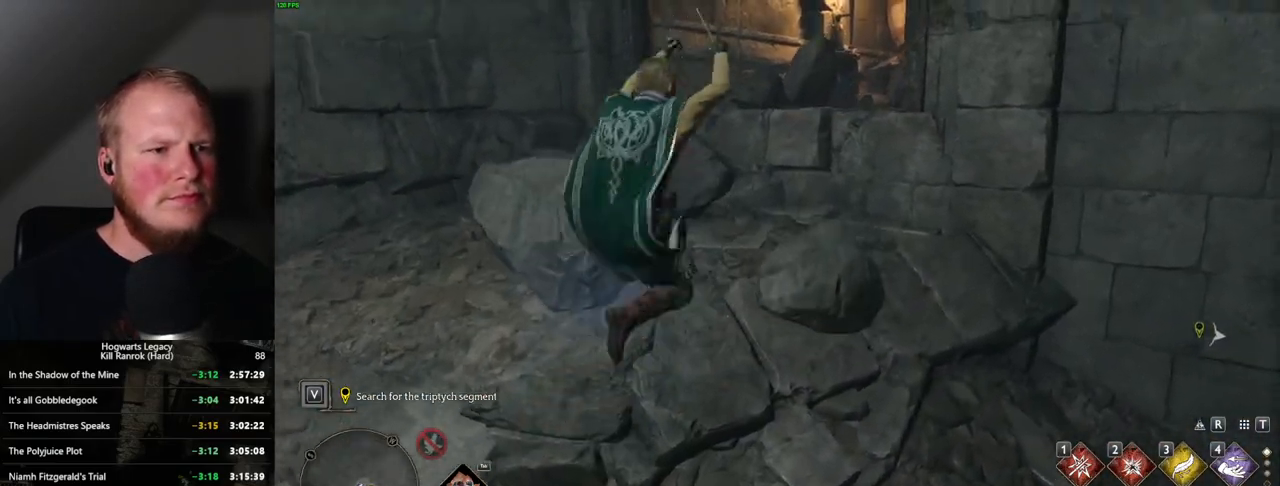
{"keys": ["w"], "mouse": [], "events": [[100, "d", "up"], [317, "mouse_mb5", "down"], [500, "mouse_mb5", "up"]]}
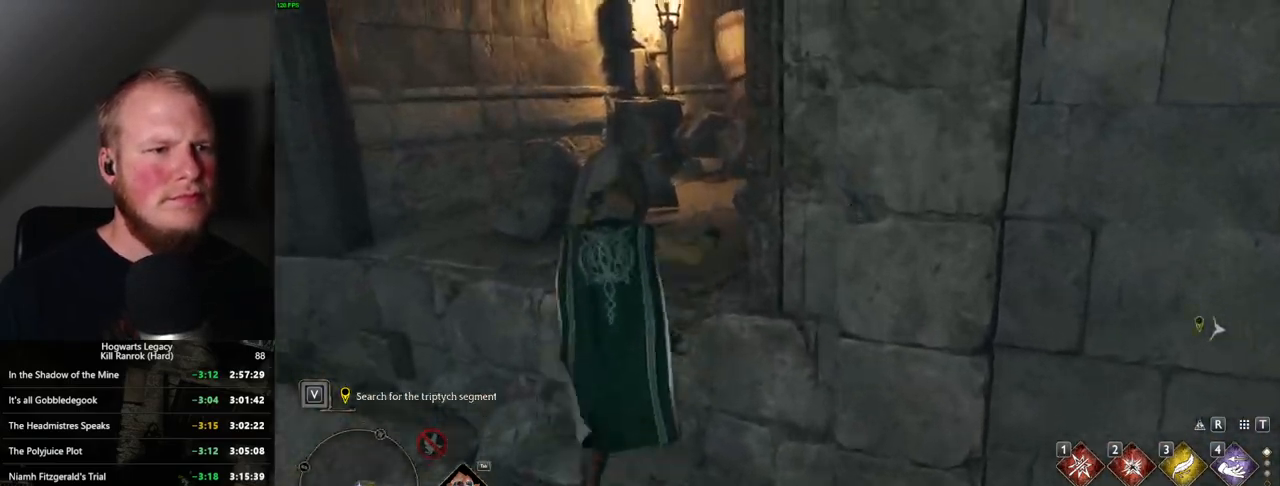
{"keys": ["w"], "mouse": ["mb5"], "events": [[417, "mouse_mb5", "down"]]}
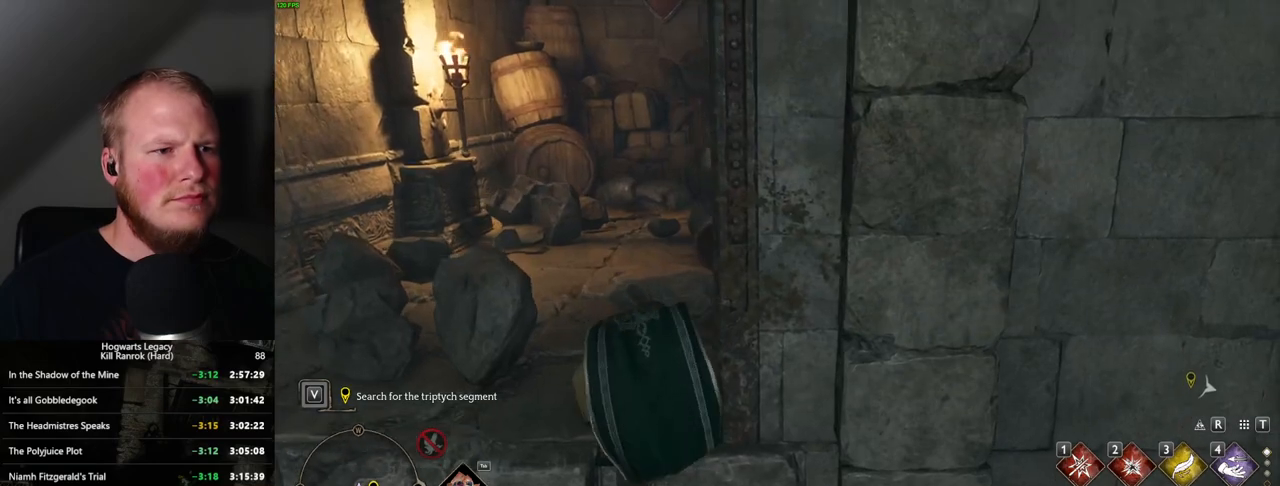
{"keys": ["w"], "mouse": [], "events": [[84, "mouse_mb5", "up"], [117, "a", "down"], [317, "mouse_mb5", "down"], [467, "mouse_mb5", "up"], [500, "a", "up"]]}
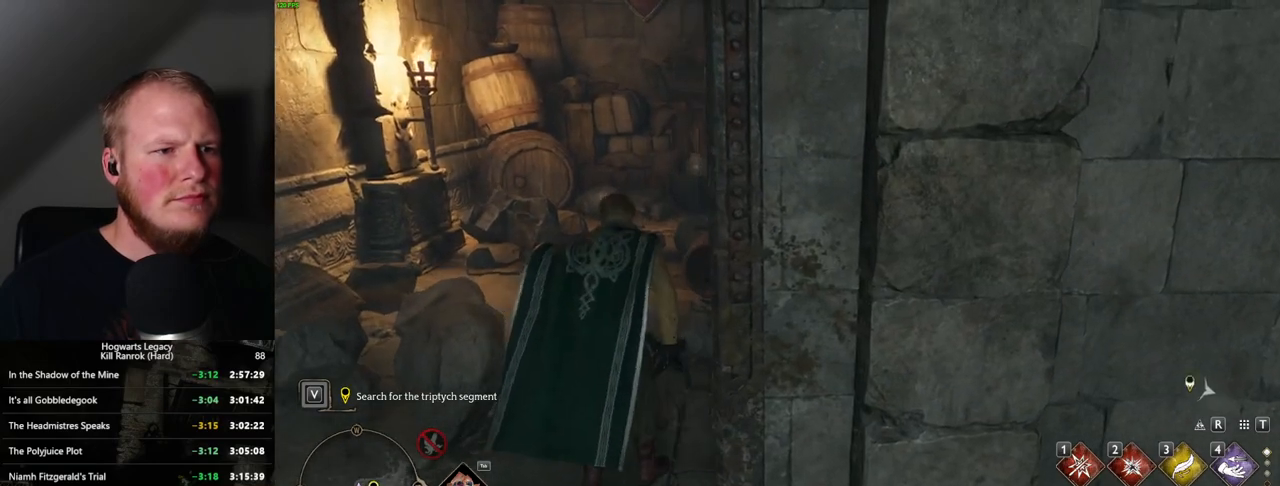
{"keys": ["w"], "mouse": [], "events": [[284, "mouse_mb5", "down"], [417, "mouse_mb5", "up"]]}
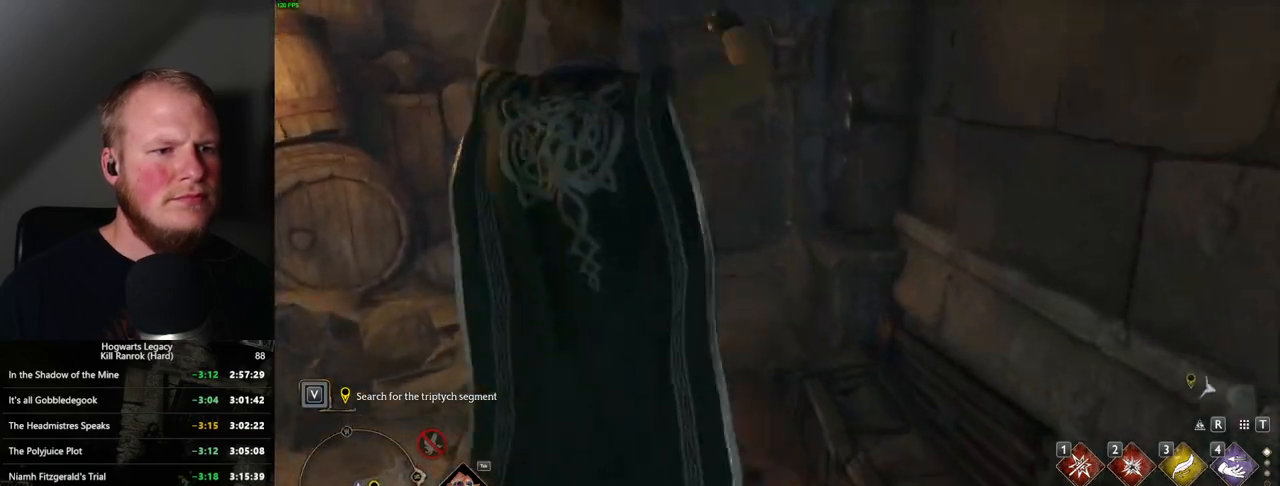
{"keys": ["w"], "mouse": [], "events": [[300, "a", "down"], [484, "a", "up"]]}
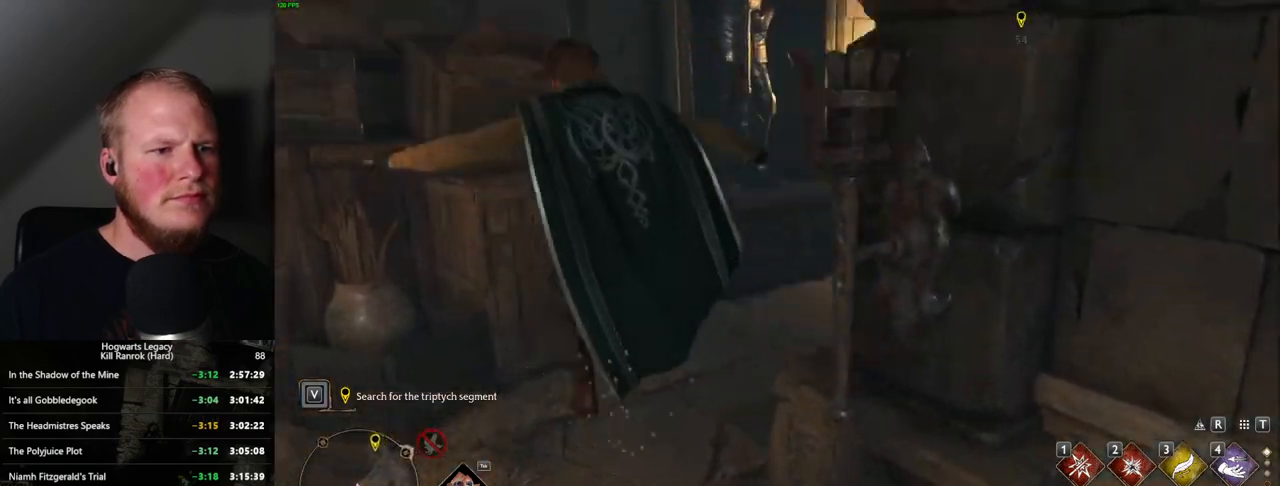
{"keys": ["d", "w"], "mouse": [], "events": [[350, "d", "down"]]}
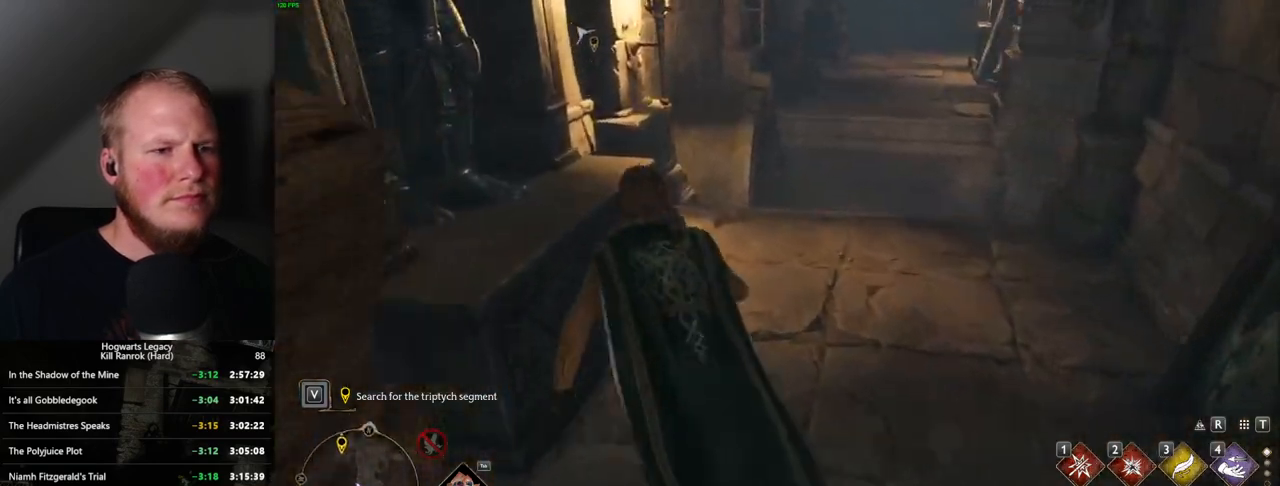
{"keys": ["w"], "mouse": ["mb5"], "events": [[17, "d", "up"], [417, "mouse_mb5", "down"]]}
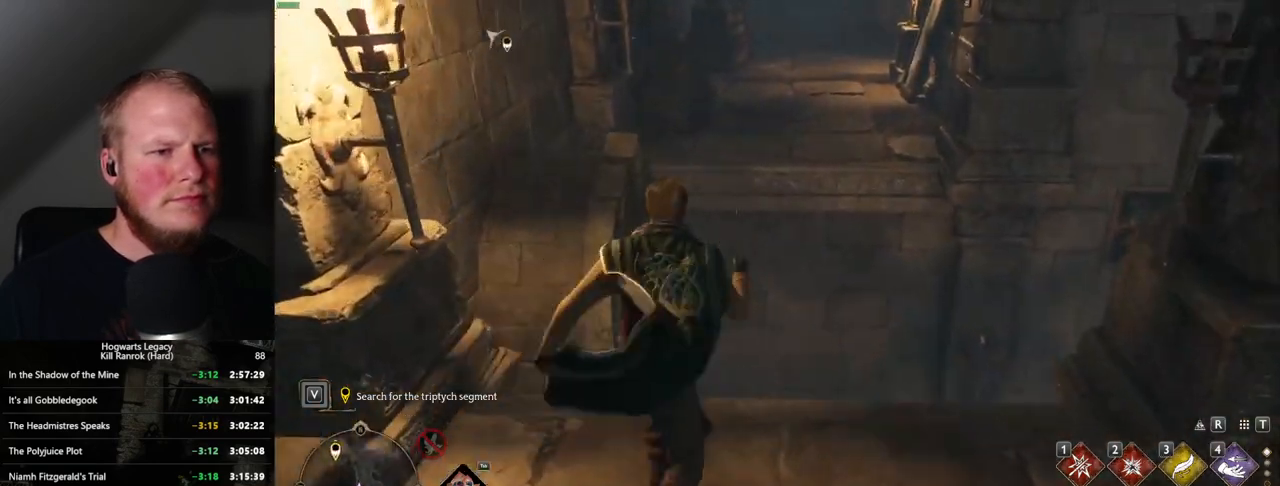
{"keys": ["w"], "mouse": [], "events": [[167, "mouse_mb5", "up"]]}
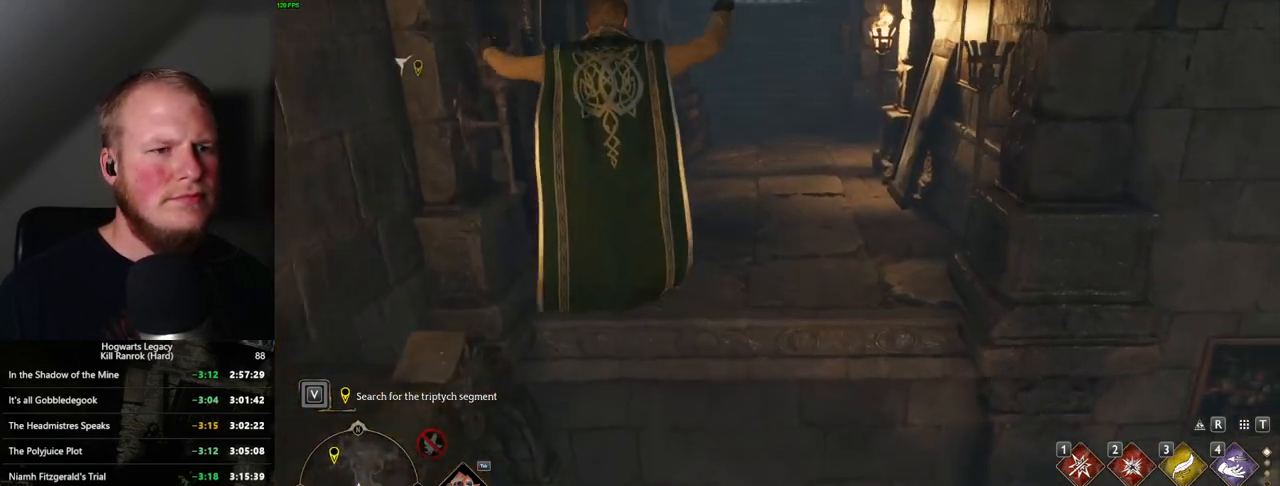
{"keys": ["space", "w"], "mouse": [], "events": [[417, "space", "down"]]}
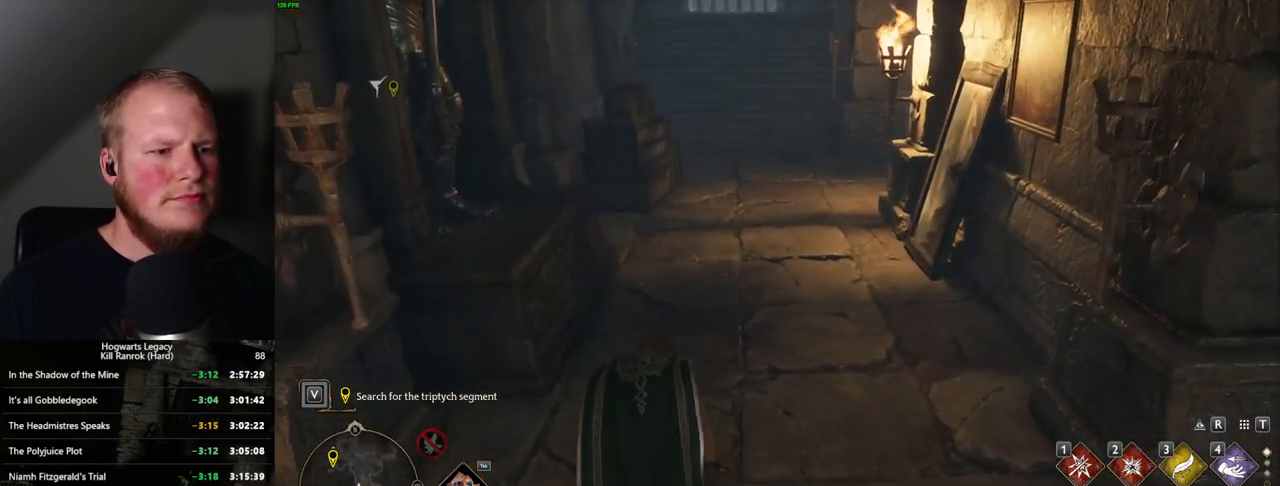
{"keys": ["space", "w"], "mouse": [], "events": []}
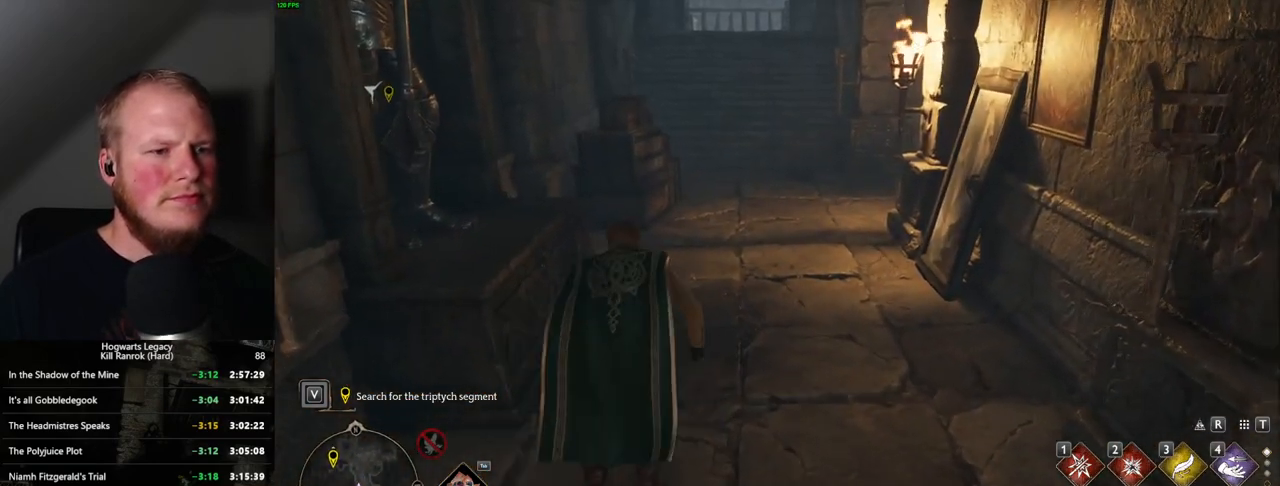
{"keys": ["space", "w"], "mouse": [], "events": [[184, "space", "up"], [217, "space", "down"]]}
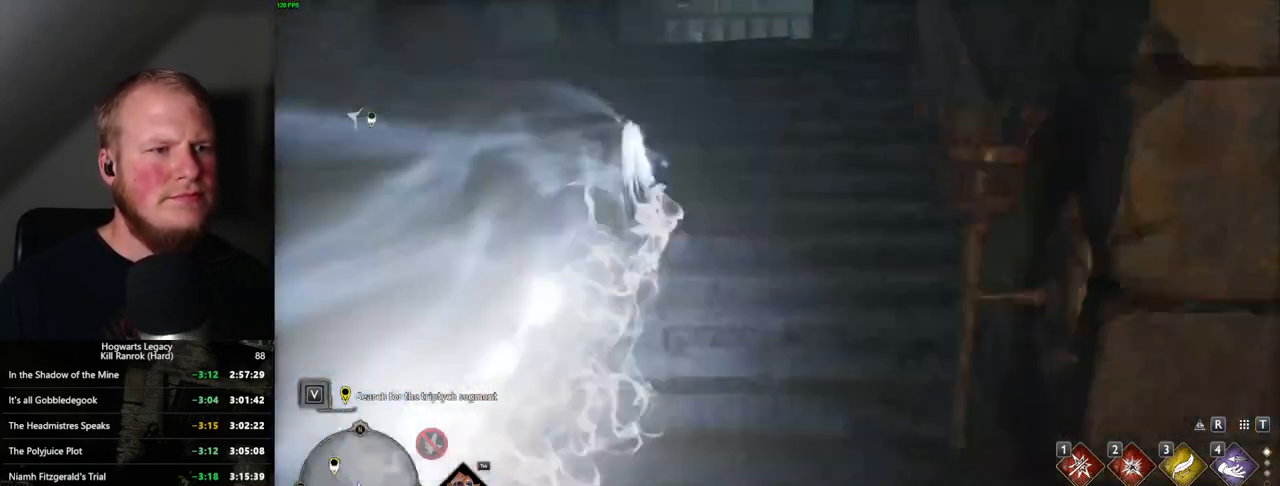
{"keys": ["space", "w"], "mouse": [], "events": [[17, "space", "up"], [350, "space", "down"]]}
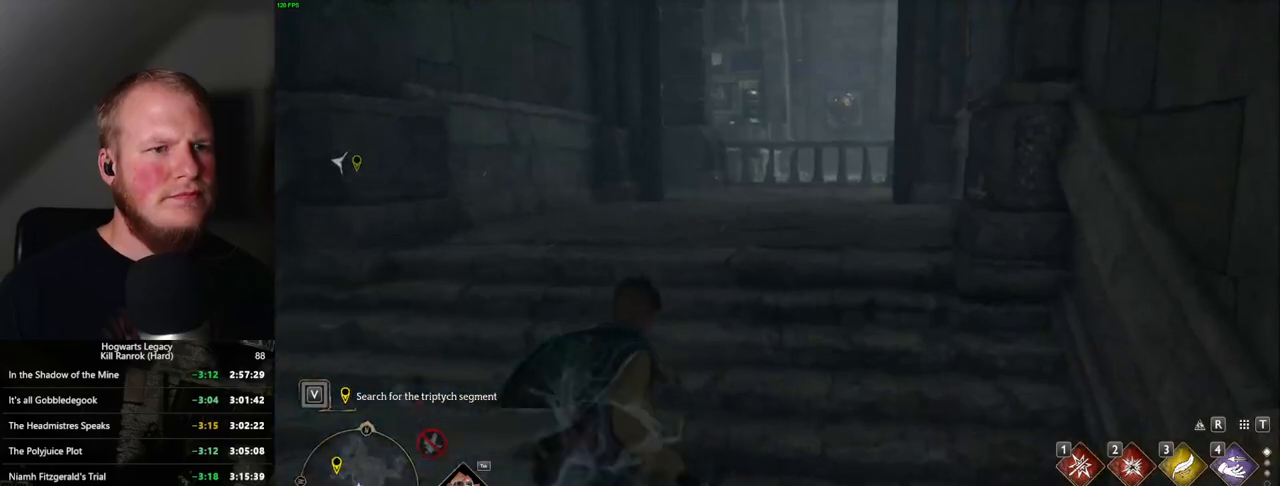
{"keys": ["space", "w"], "mouse": [], "events": []}
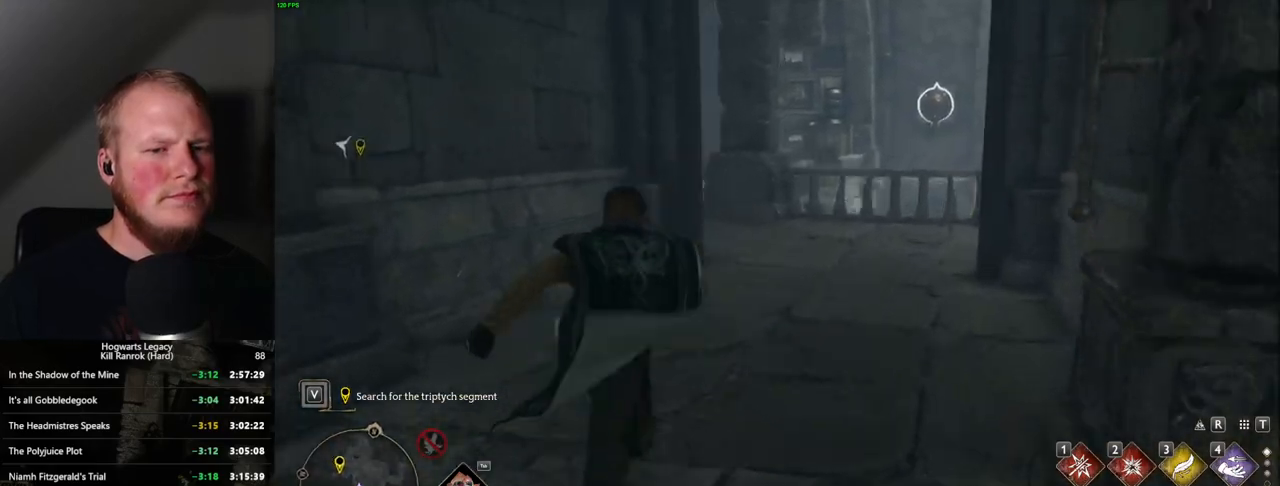
{"keys": ["space", "w"], "mouse": [], "events": [[184, "space", "up"], [267, "space", "down"]]}
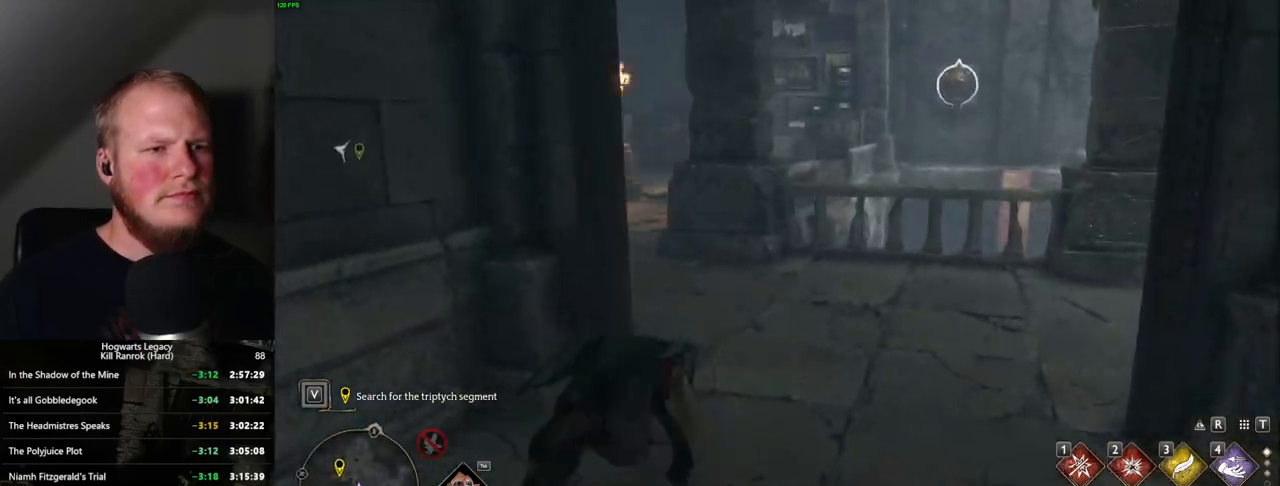
{"keys": ["w"], "mouse": [], "events": [[317, "space", "up"]]}
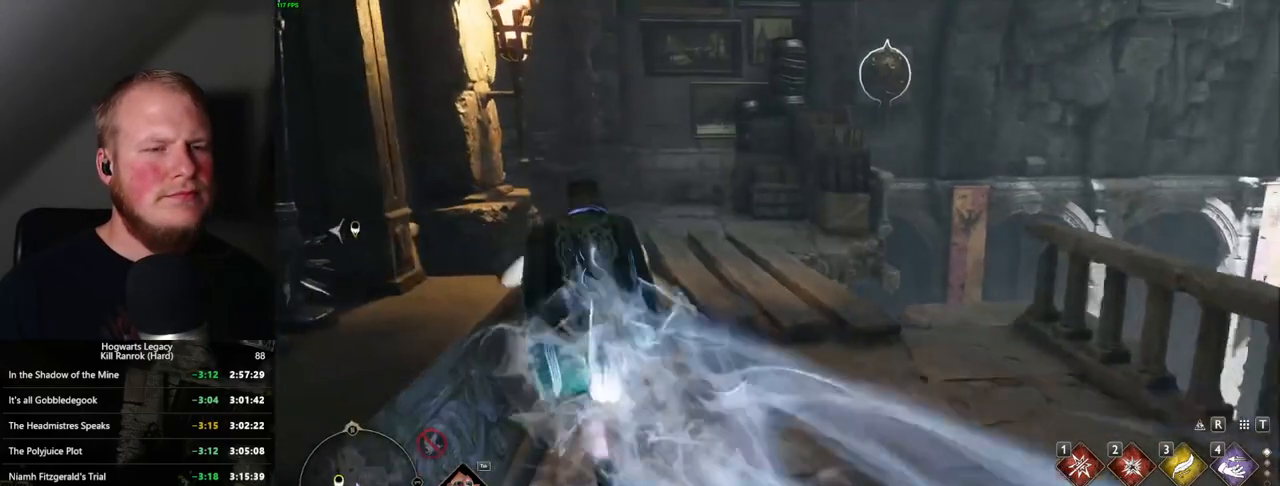
{"keys": ["w"], "mouse": [], "events": [[250, "mouse_left", "down"], [350, "mouse_left", "up"]]}
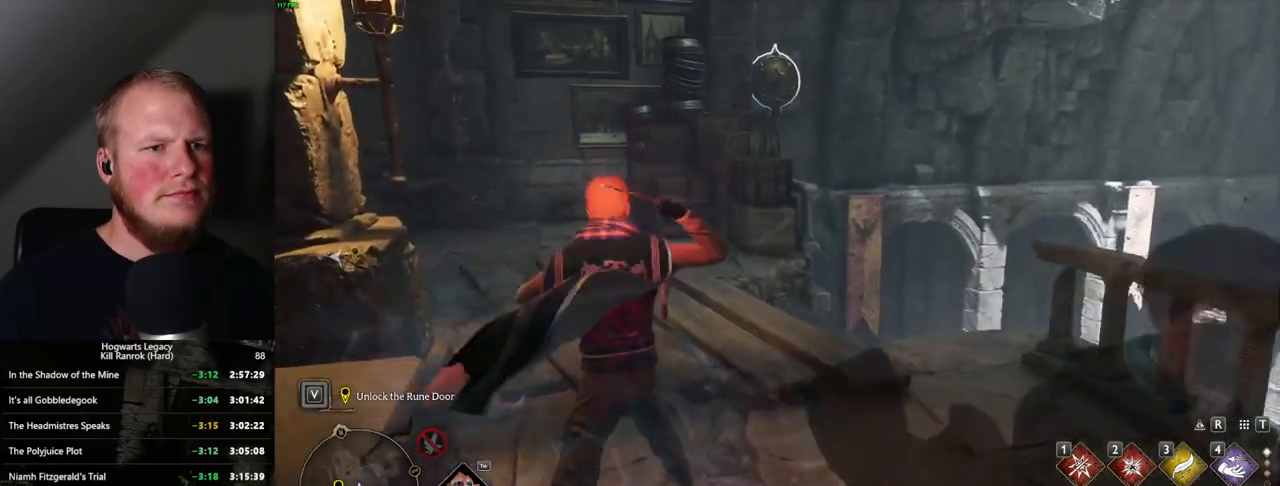
{"keys": ["w"], "mouse": [], "events": [[250, "mouse_left", "down"], [350, "mouse_left", "up"]]}
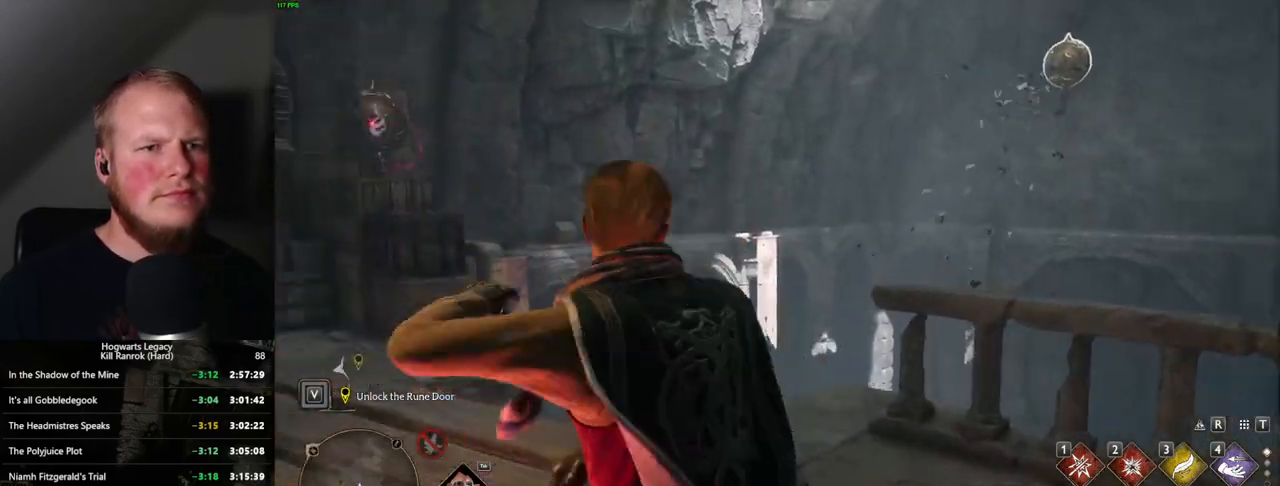
{"keys": ["space", "w"], "mouse": [], "events": [[117, "space", "down"]]}
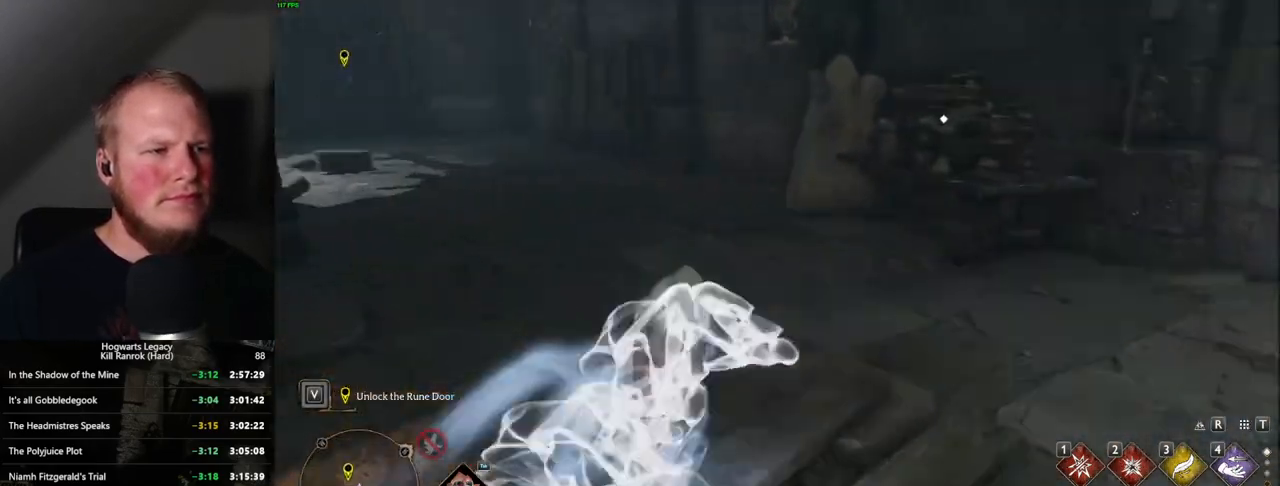
{"keys": ["w"], "mouse": ["right"], "events": [[367, "space", "up"], [467, "mouse_right", "down"]]}
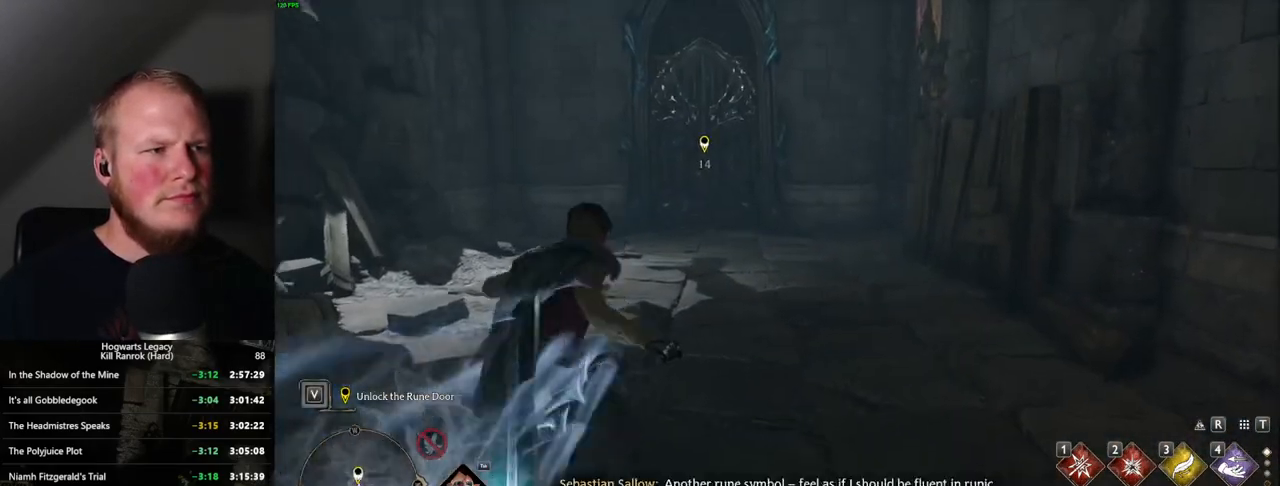
{"keys": ["w"], "mouse": [], "events": [[284, "2", "down"], [400, "2", "up"], [467, "mouse_right", "up"]]}
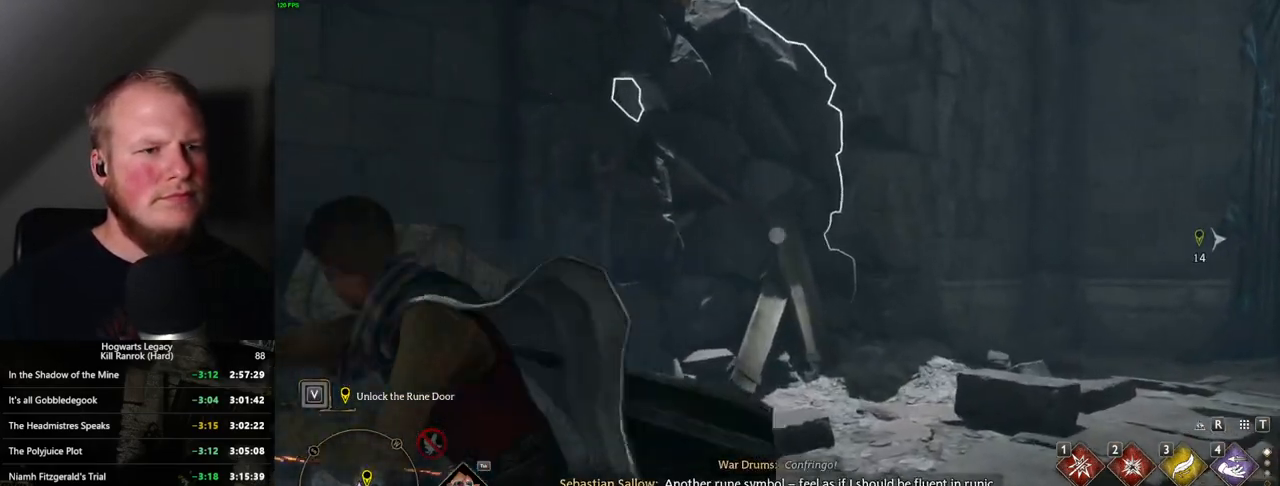
{"keys": ["d", "w"], "mouse": [], "events": [[67, "d", "down"], [234, "space", "down"], [367, "space", "up"]]}
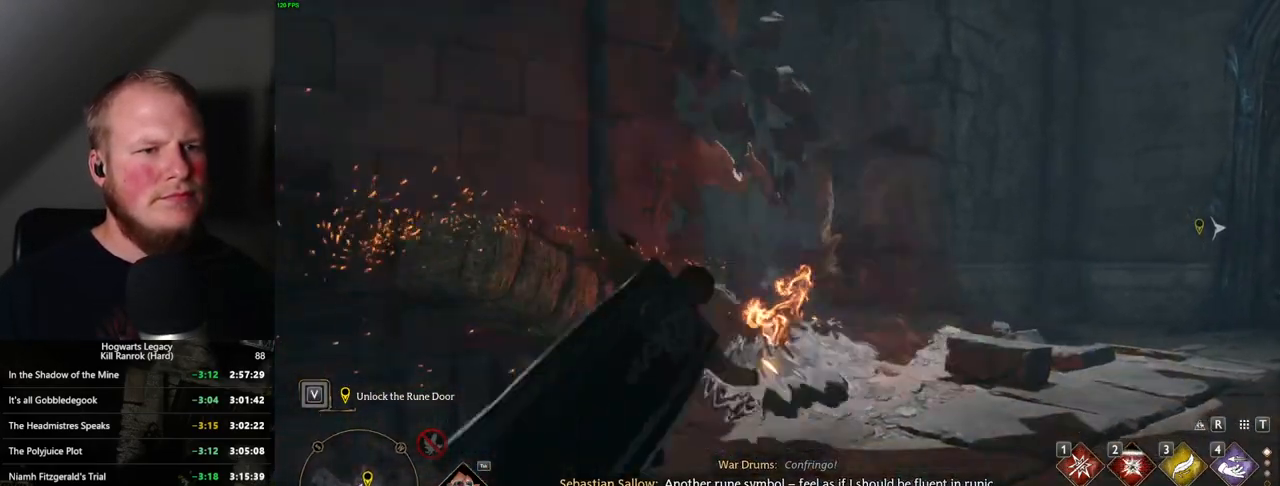
{"keys": ["d", "w"], "mouse": ["left"], "events": [[450, "mouse_left", "down"]]}
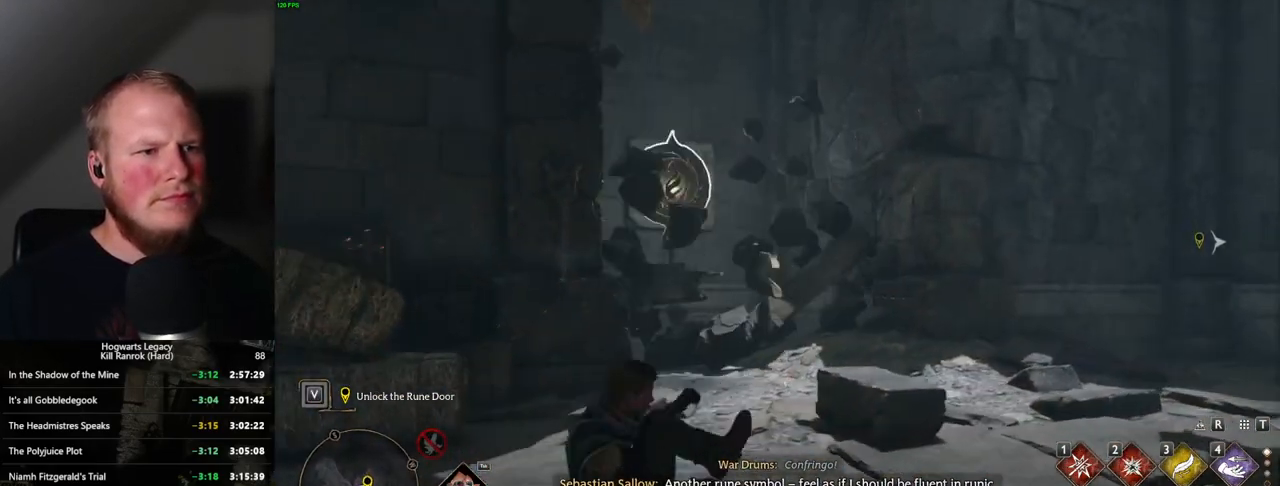
{"keys": ["d", "w"], "mouse": [], "events": [[50, "mouse_left", "up"], [367, "space", "down"], [500, "space", "up"]]}
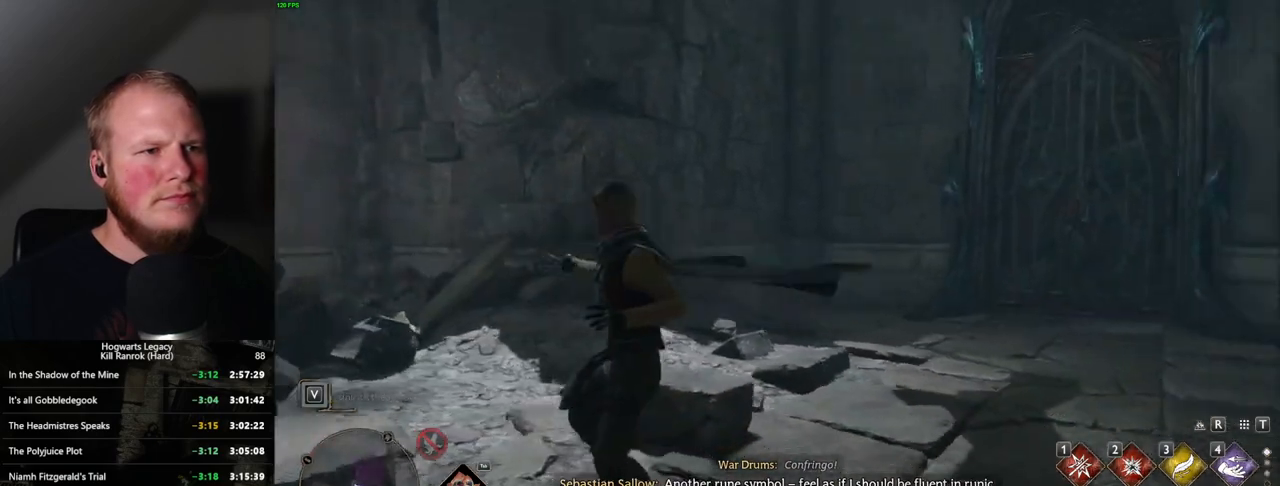
{"keys": ["w"], "mouse": [], "events": [[17, "shift_l", "down"], [184, "shift_l", "up"], [217, "d", "up"]]}
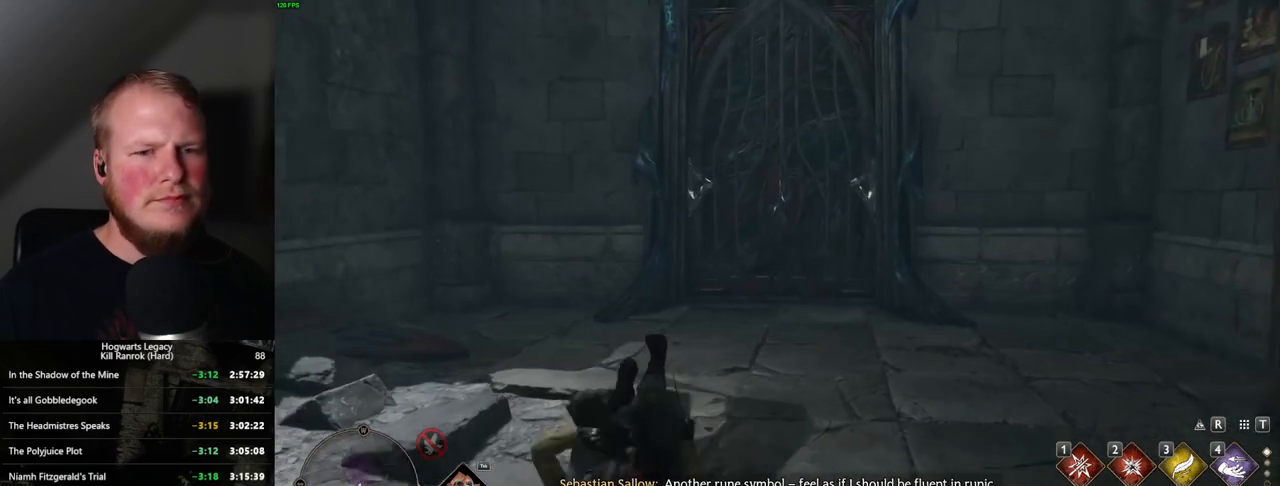
{"keys": ["w"], "mouse": [], "events": []}
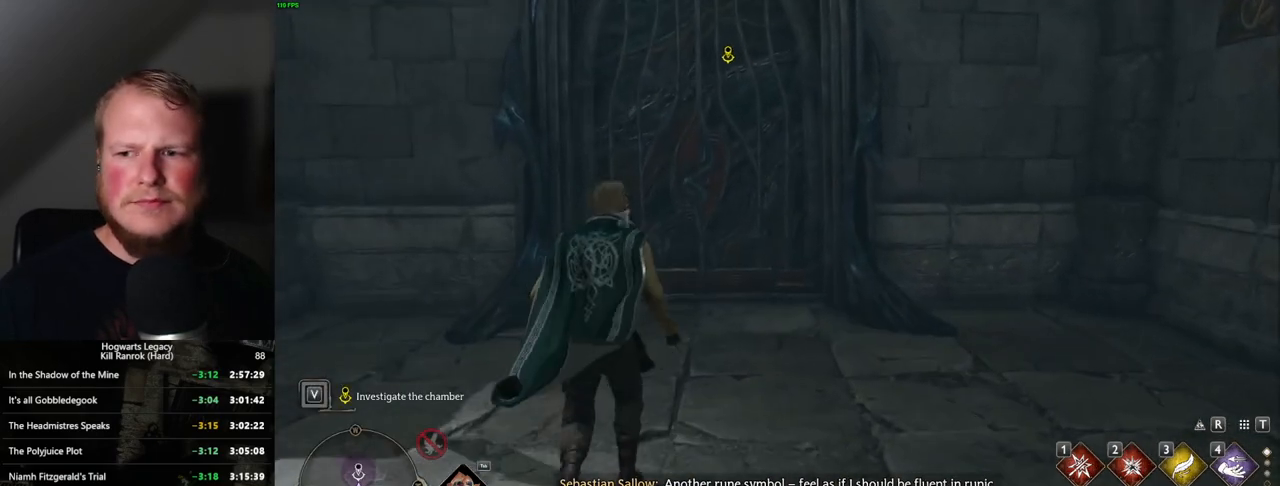
{"keys": ["w"], "mouse": [], "events": []}